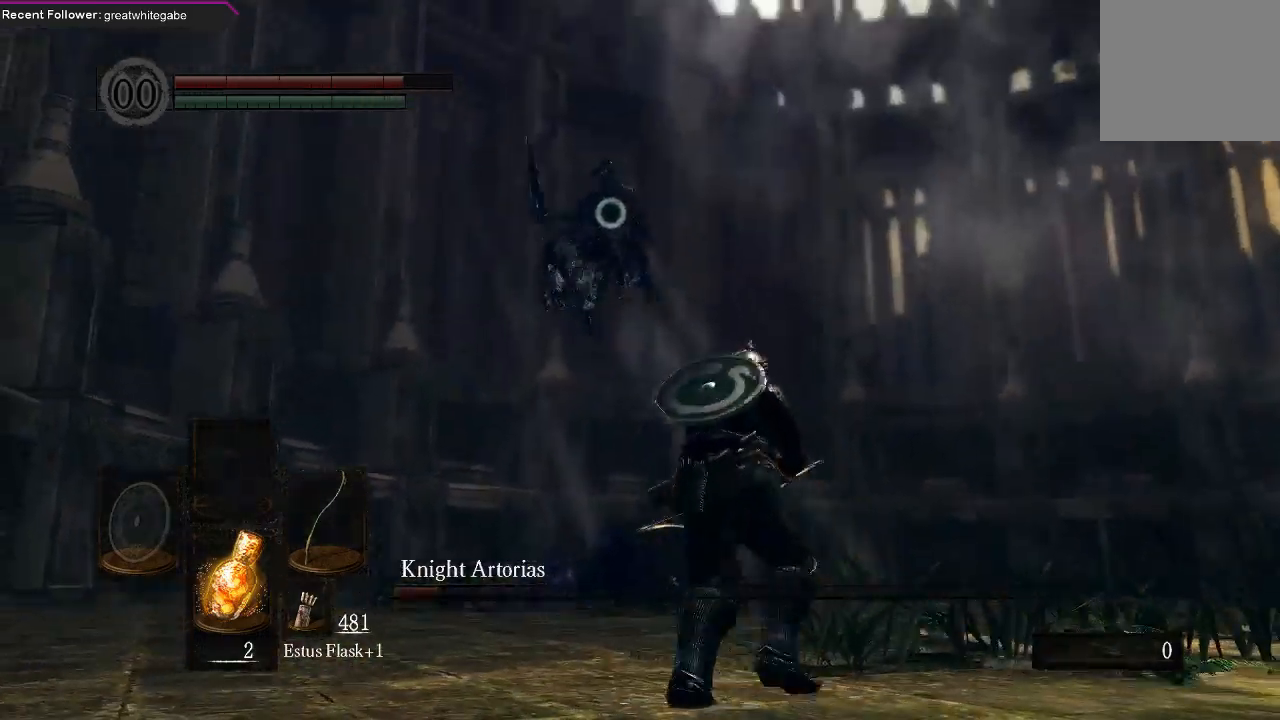
Gameplay with a controller (Xbox layout); each line is a JSON object with the inputs held at the frame after it. "events" lists button and stick changes between this image and that frame as [ms after this image, input, new state], when the widget could be followed in between.
{"buttons": [], "left_stick": "up", "right_stick": "center", "events": [[333, "B", "down"], [433, "B", "up"]]}
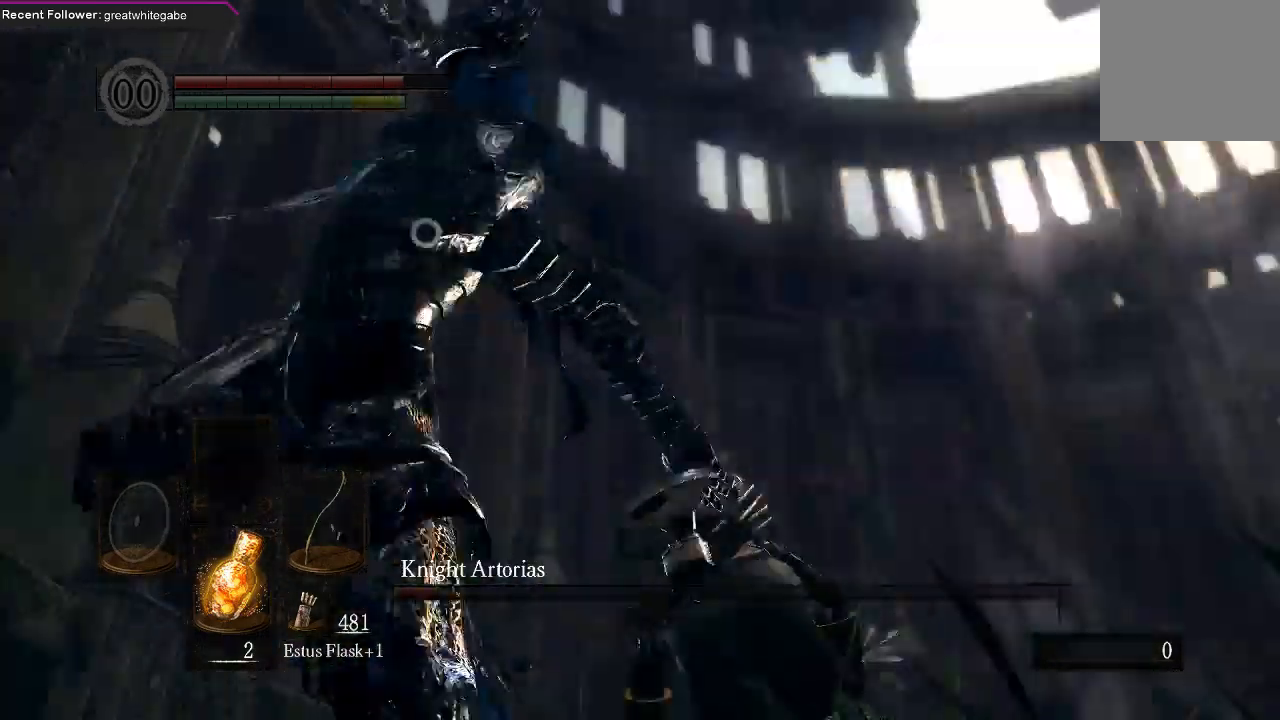
{"buttons": [], "left_stick": "center", "right_stick": "center", "events": [[500, "left_stick", "center"]]}
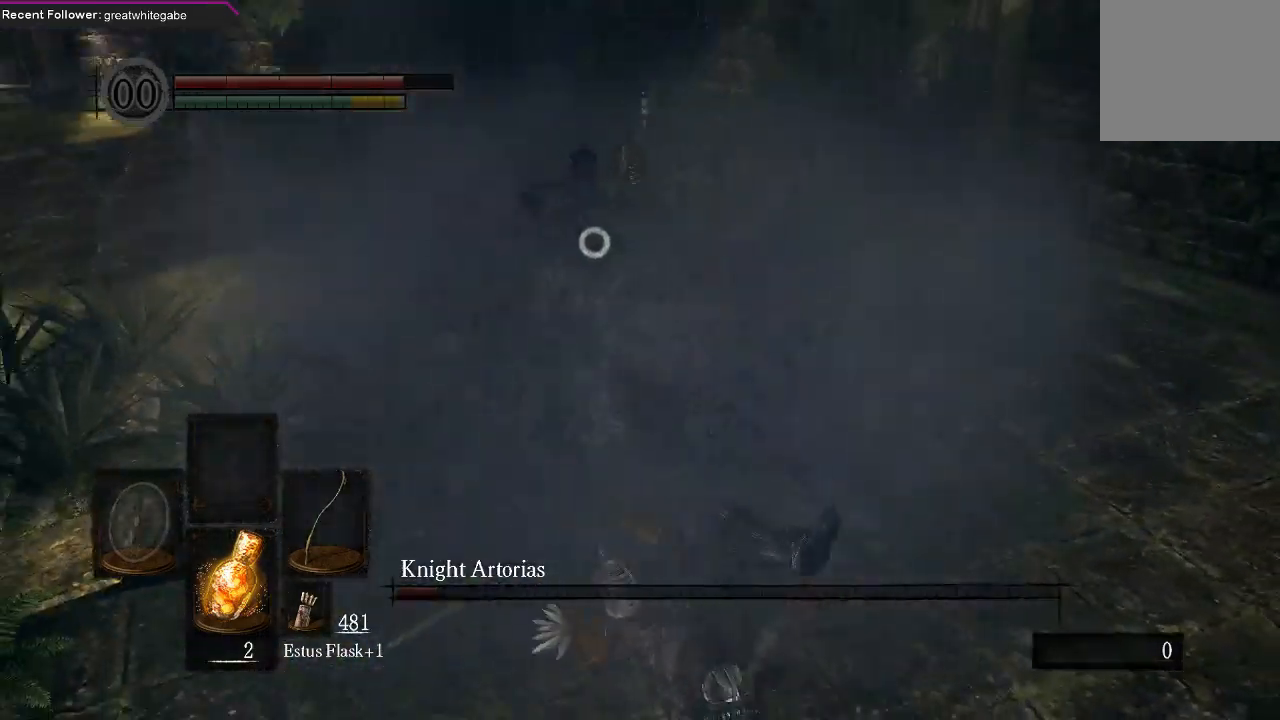
{"buttons": [], "left_stick": "down", "right_stick": "center", "events": [[100, "left_stick", "down"]]}
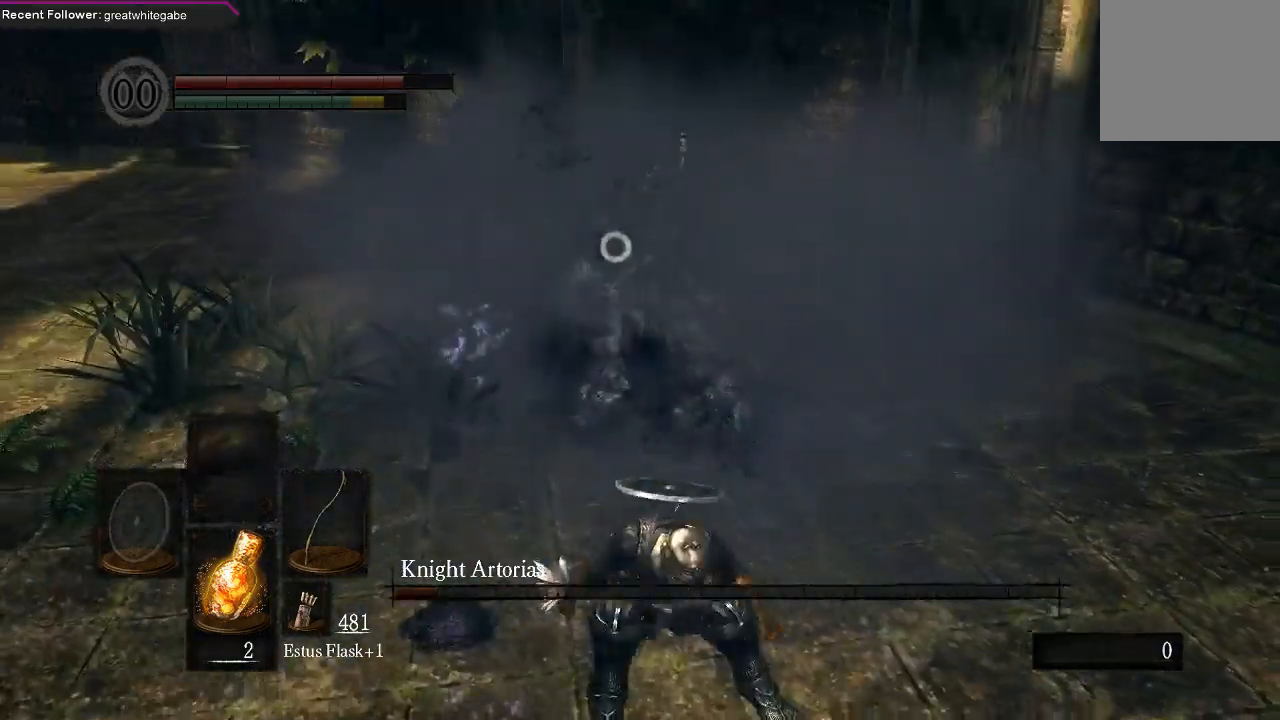
{"buttons": [], "left_stick": "down-left", "right_stick": "center", "events": [[433, "left_stick", "down-left"]]}
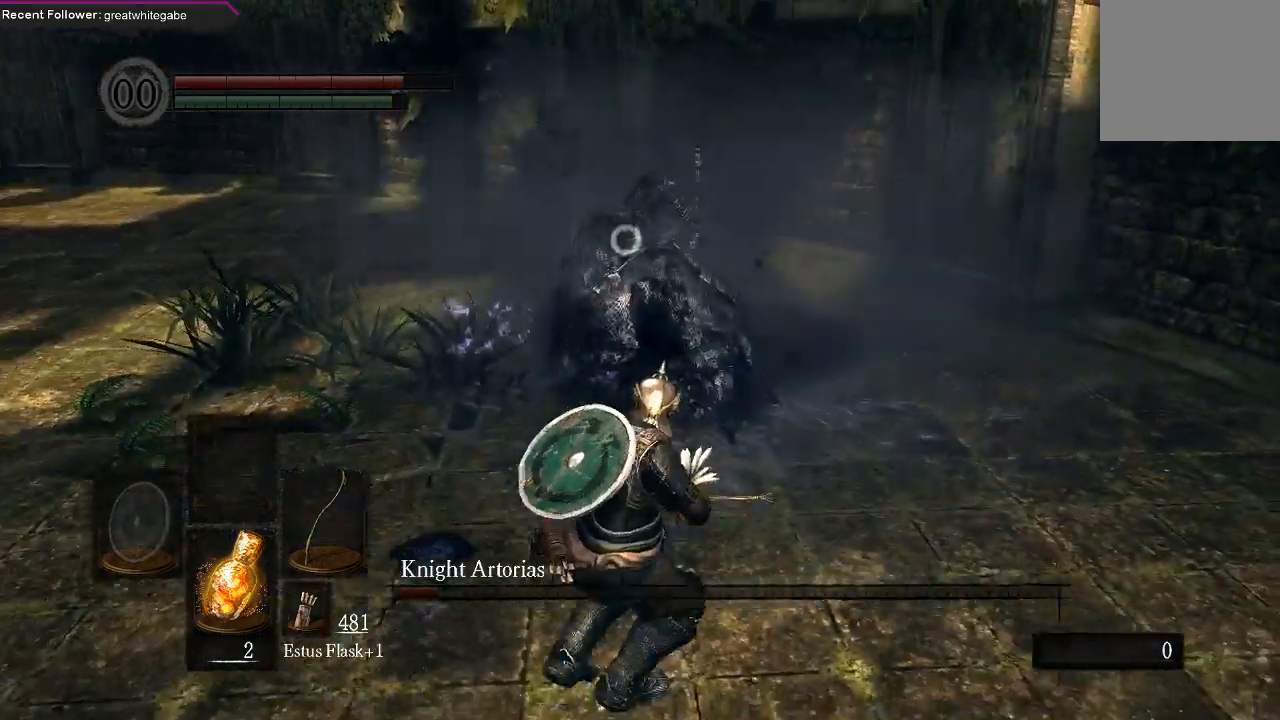
{"buttons": [], "left_stick": "down-left", "right_stick": "center", "events": []}
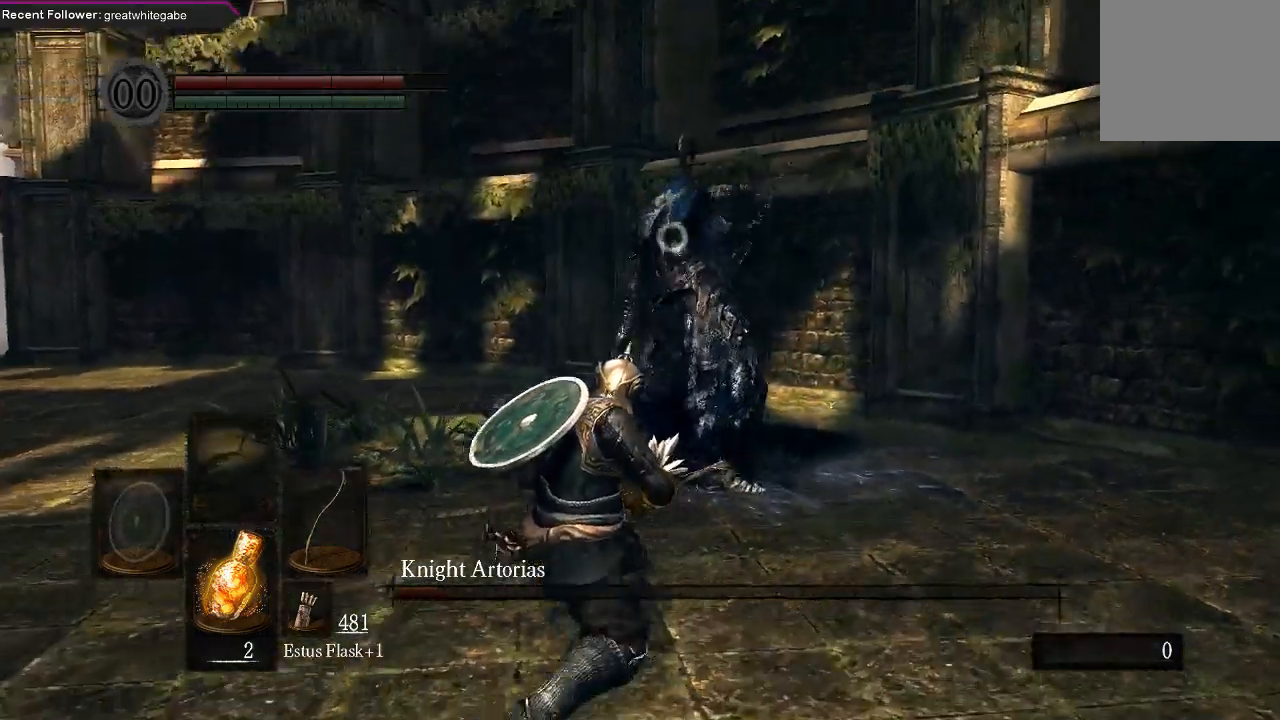
{"buttons": [], "left_stick": "down-left", "right_stick": "center", "events": []}
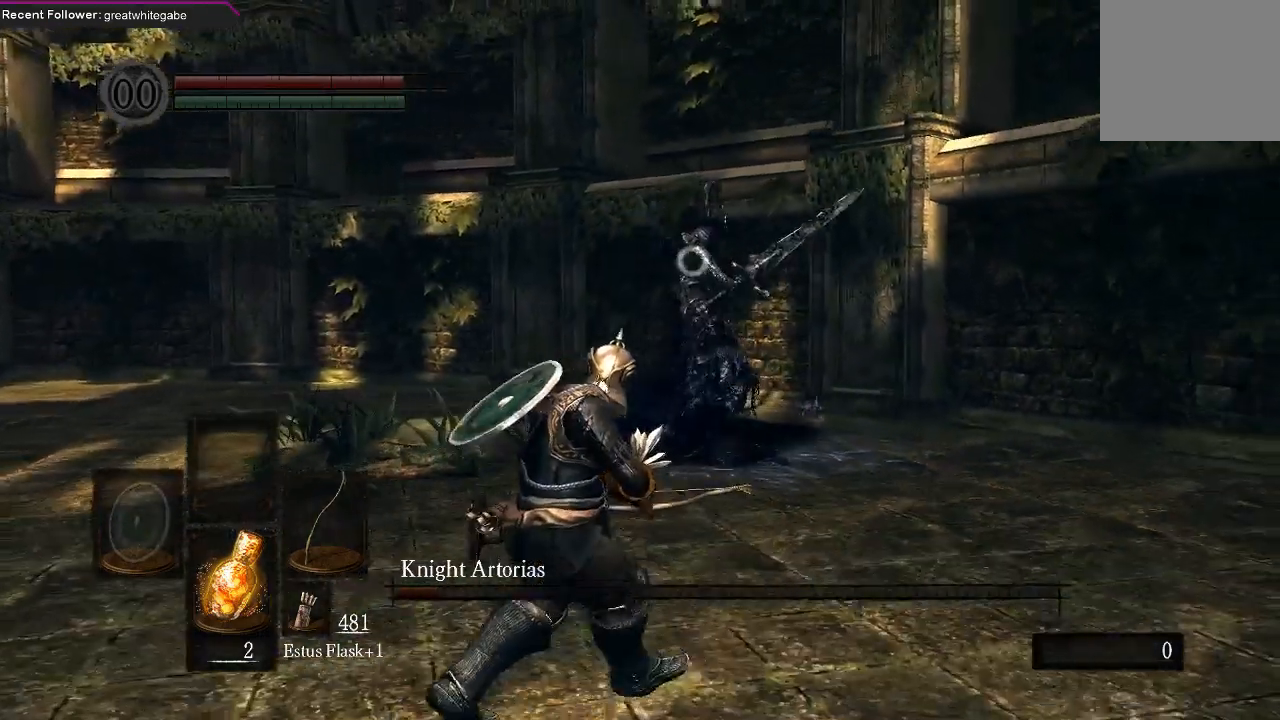
{"buttons": [], "left_stick": "down-left", "right_stick": "center", "events": []}
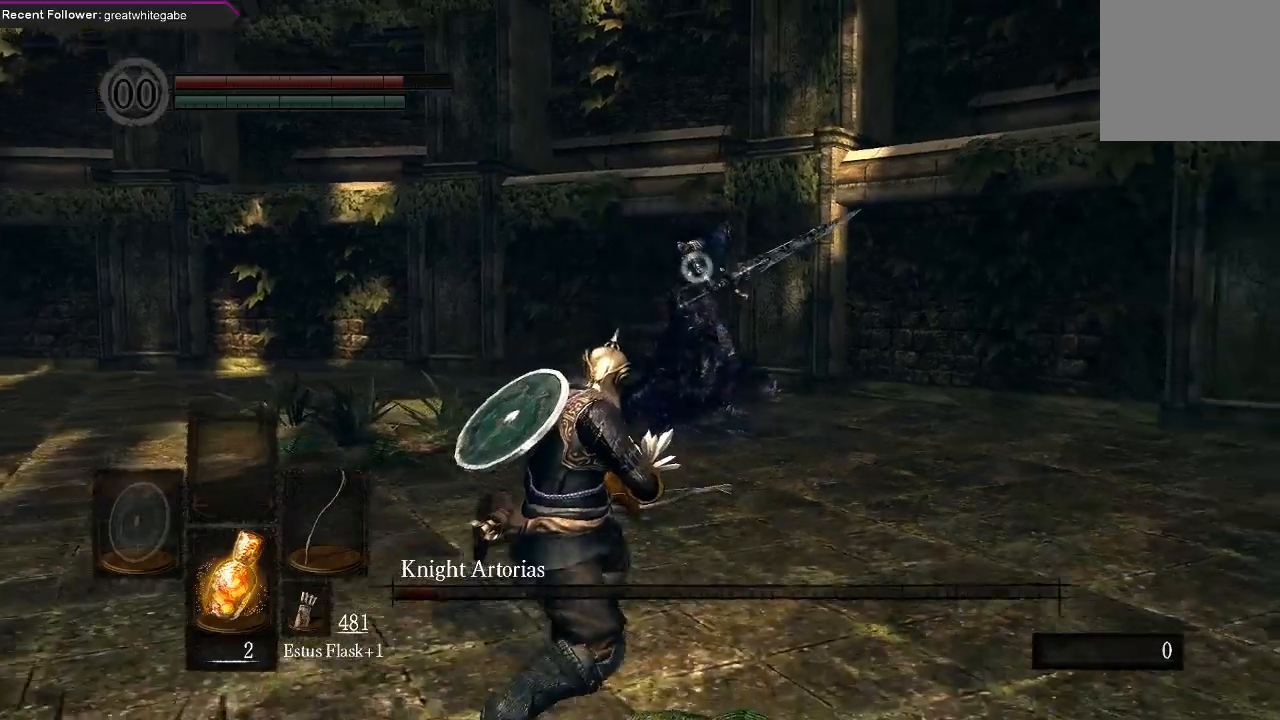
{"buttons": [], "left_stick": "down-left", "right_stick": "center", "events": [[233, "left_stick", "center"], [367, "left_stick", "down-left"]]}
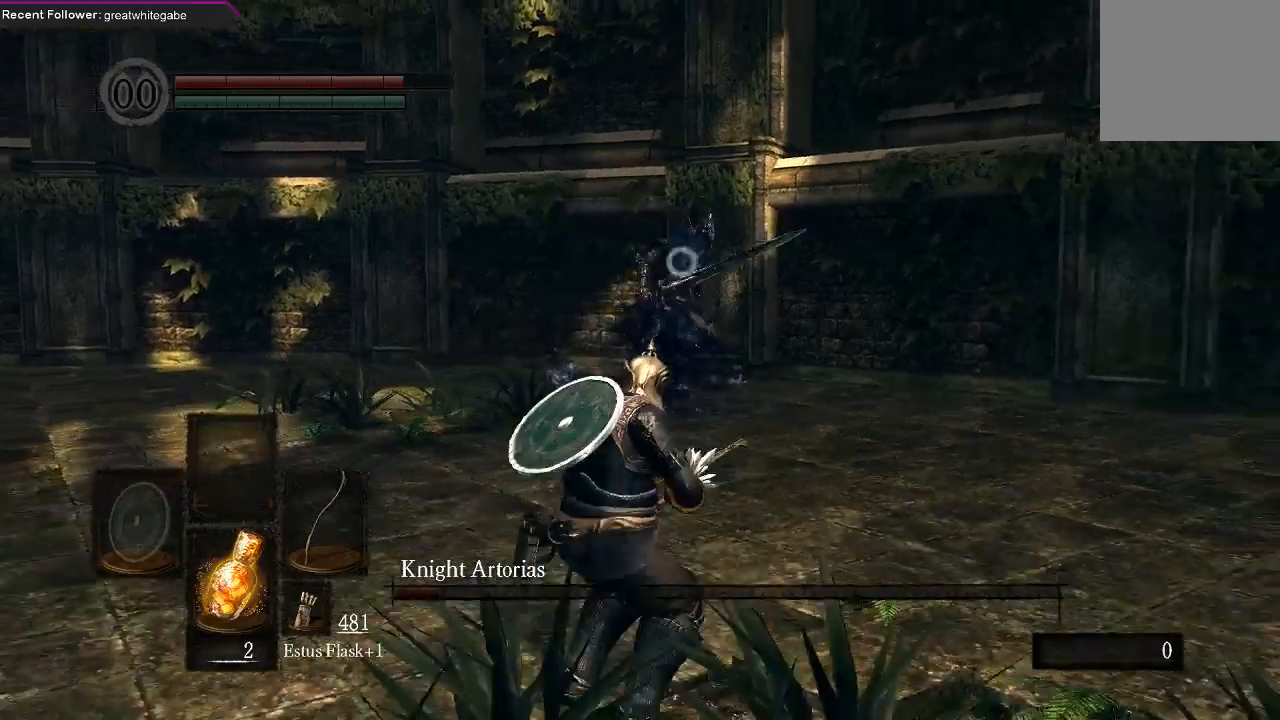
{"buttons": [], "left_stick": "down-left", "right_stick": "center", "events": []}
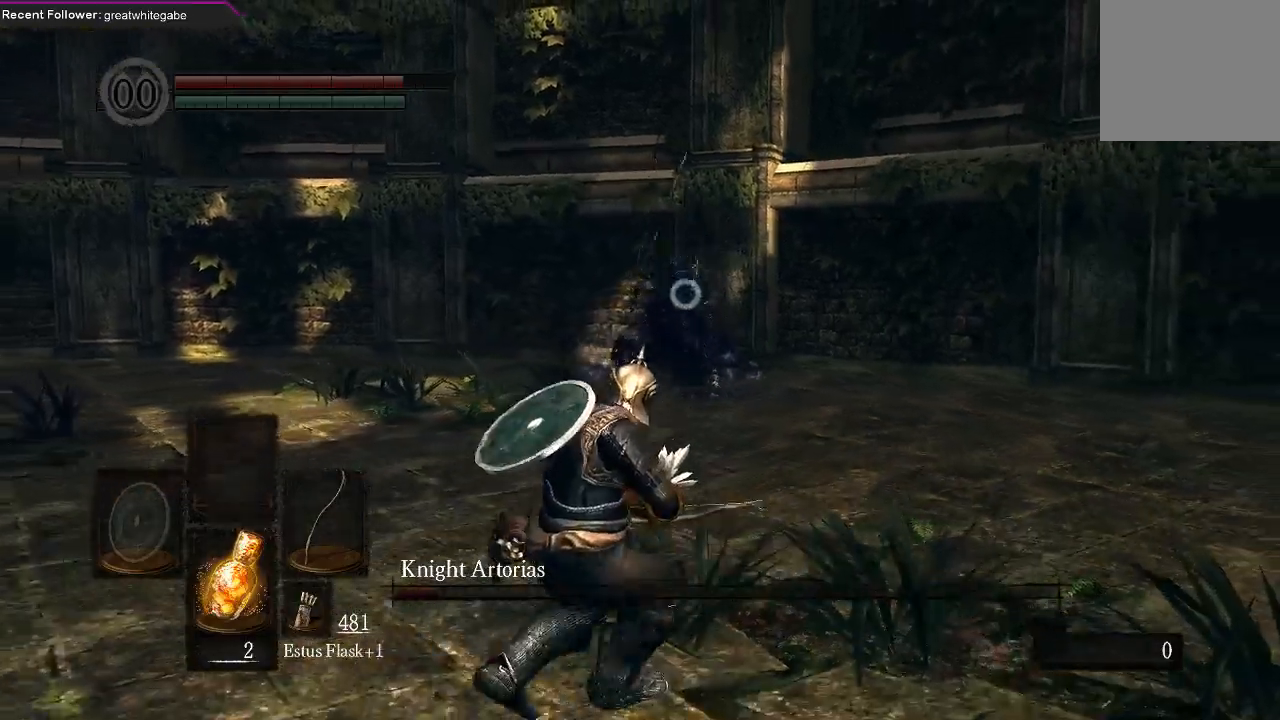
{"buttons": [], "left_stick": "down-left", "right_stick": "center", "events": []}
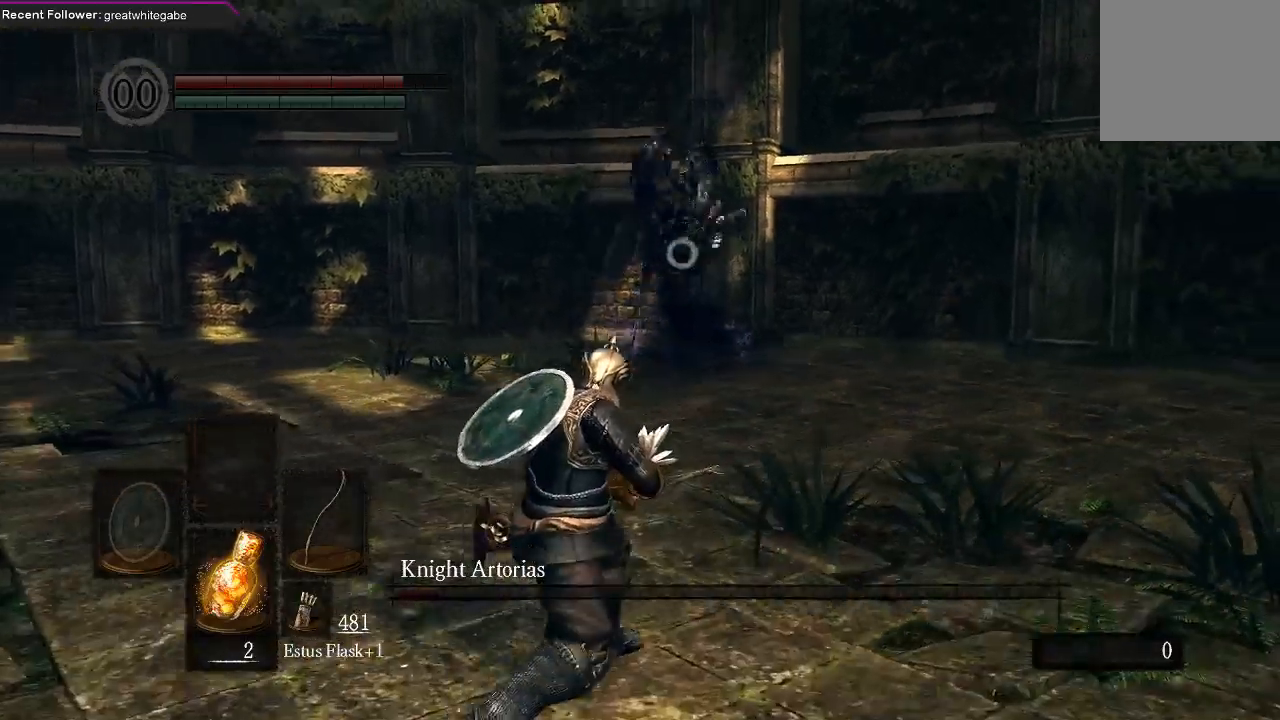
{"buttons": ["B", "L3"], "left_stick": "right", "right_stick": "center", "events": [[267, "left_stick", "down-right"], [333, "left_stick", "right"], [433, "B", "down"], [467, "L3", "down"]]}
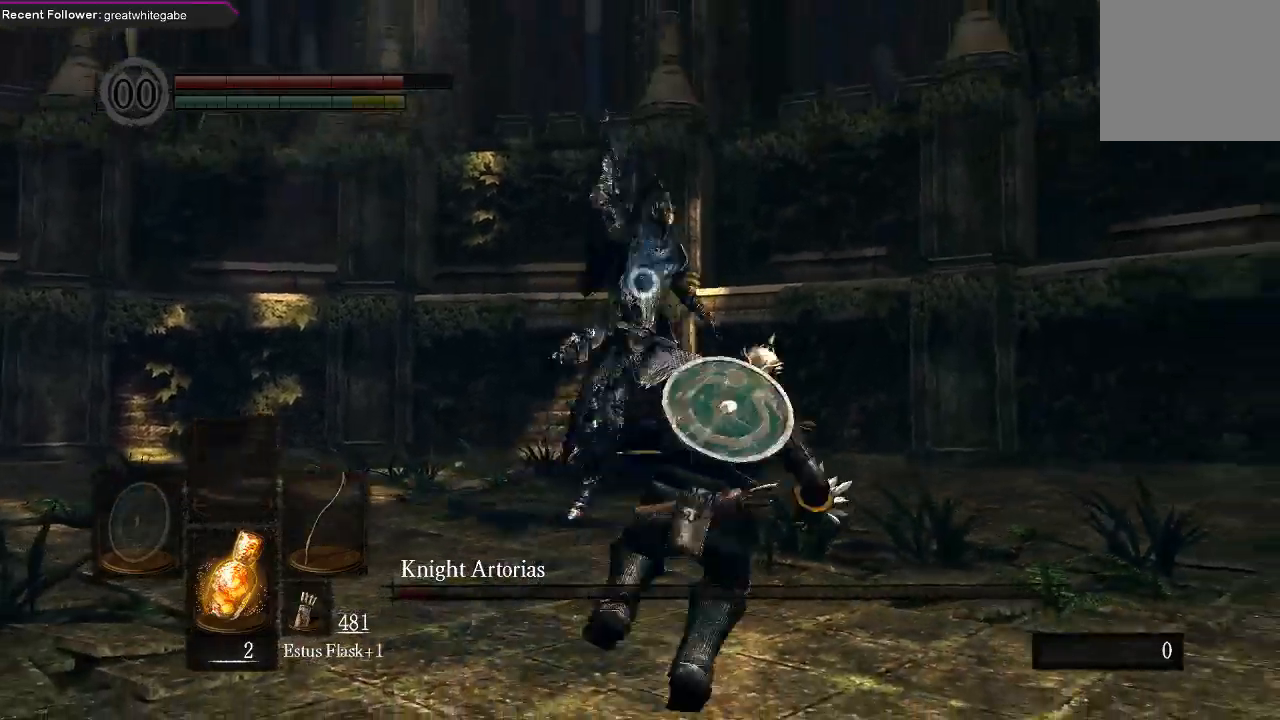
{"buttons": [], "left_stick": "down", "right_stick": "center", "events": [[33, "B", "up"], [67, "L3", "up"], [167, "left_stick", "center"], [400, "left_stick", "down"]]}
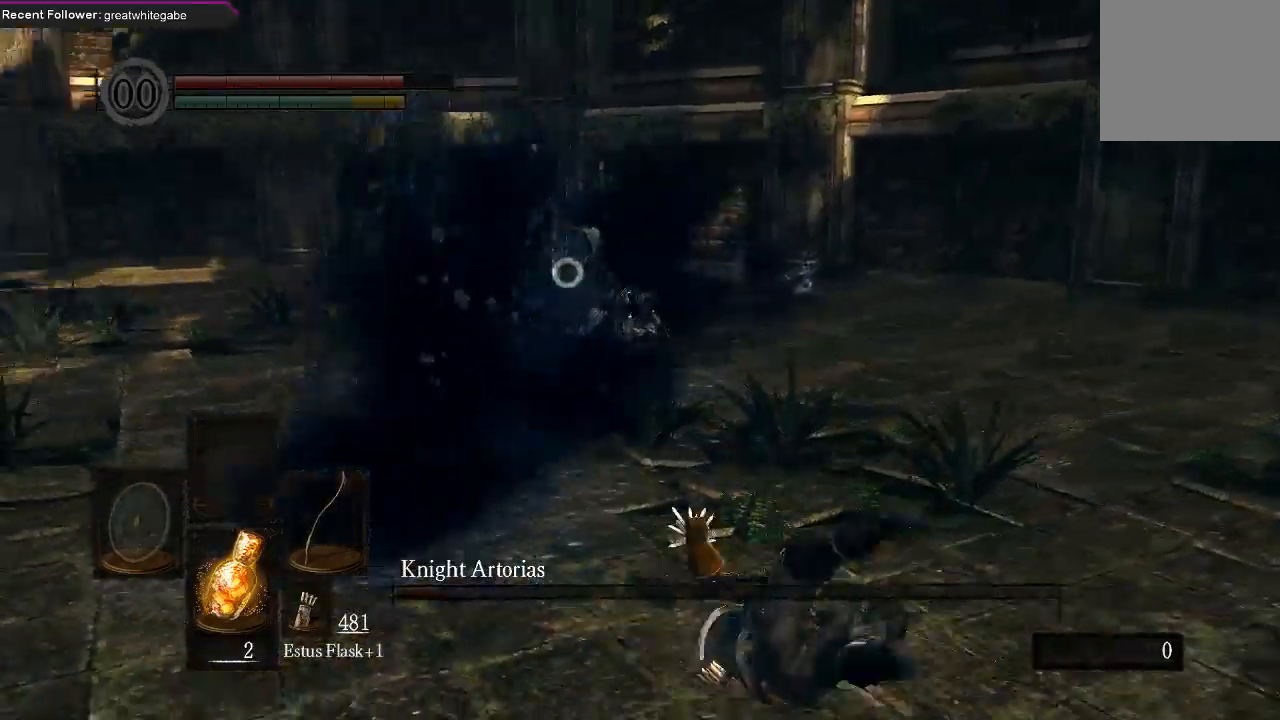
{"buttons": [], "left_stick": "down-left", "right_stick": "center", "events": [[467, "left_stick", "down-left"]]}
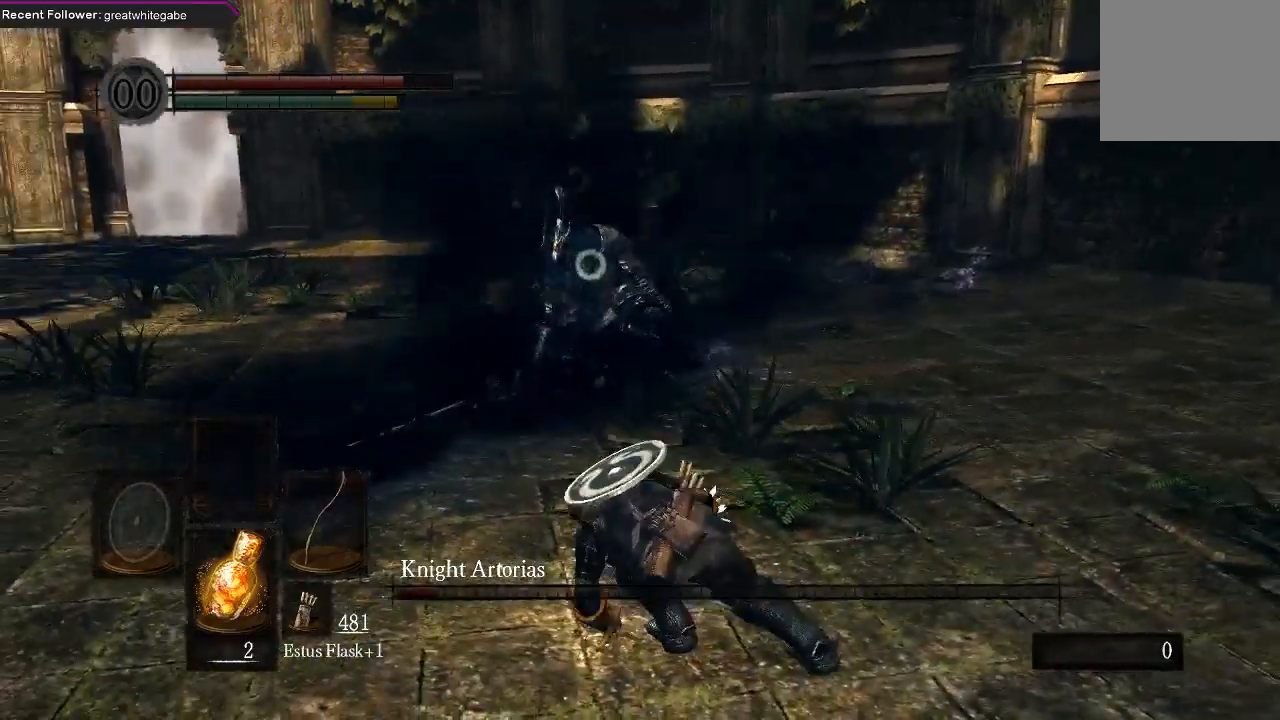
{"buttons": [], "left_stick": "down", "right_stick": "center", "events": [[500, "left_stick", "down"]]}
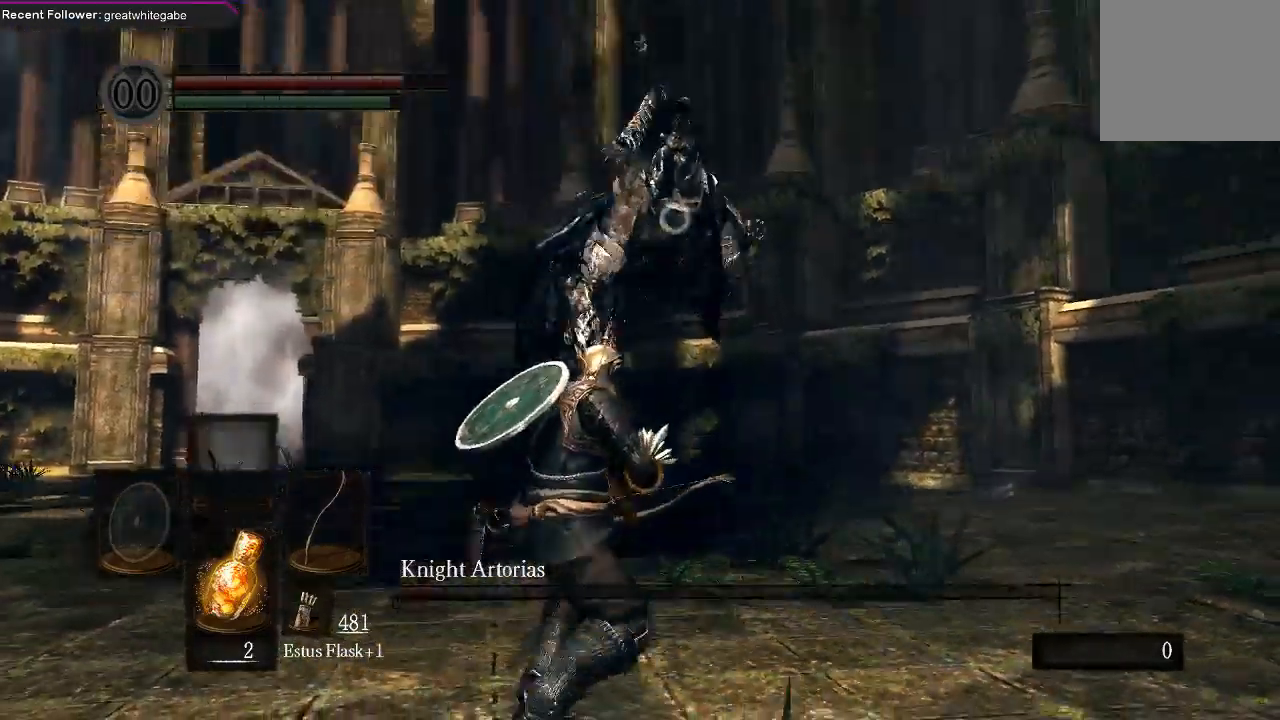
{"buttons": [], "left_stick": "center", "right_stick": "center", "events": [[33, "left_stick", "down-left"], [67, "left_stick", "right"], [133, "B", "down"], [267, "B", "up"], [400, "left_stick", "center"]]}
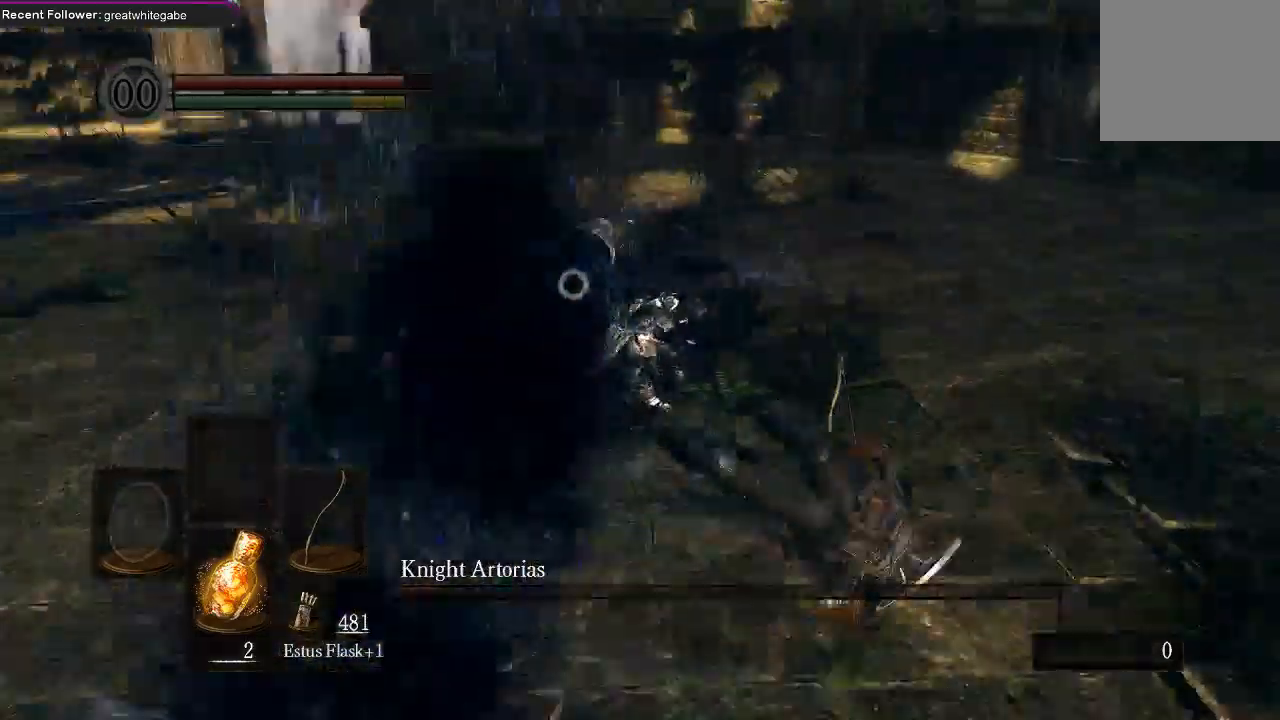
{"buttons": [], "left_stick": "center", "right_stick": "center", "events": []}
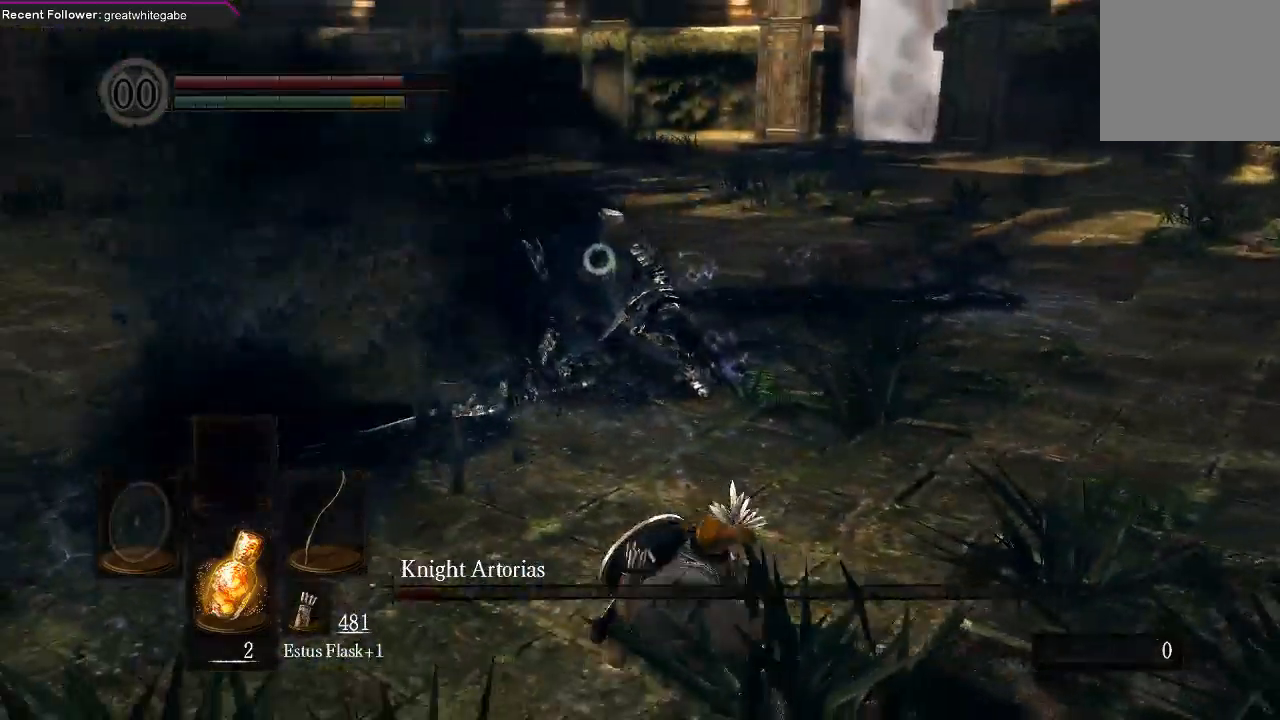
{"buttons": [], "left_stick": "right", "right_stick": "center", "events": [[167, "left_stick", "right"]]}
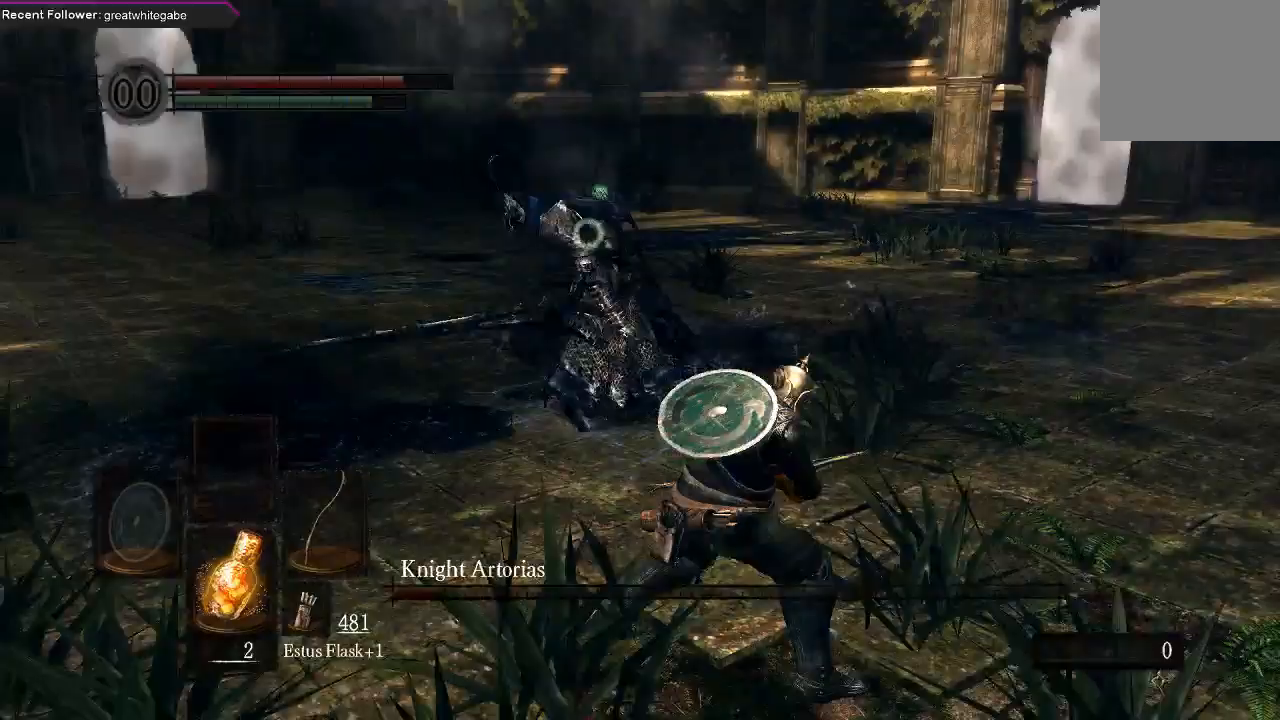
{"buttons": [], "left_stick": "right", "right_stick": "center", "events": []}
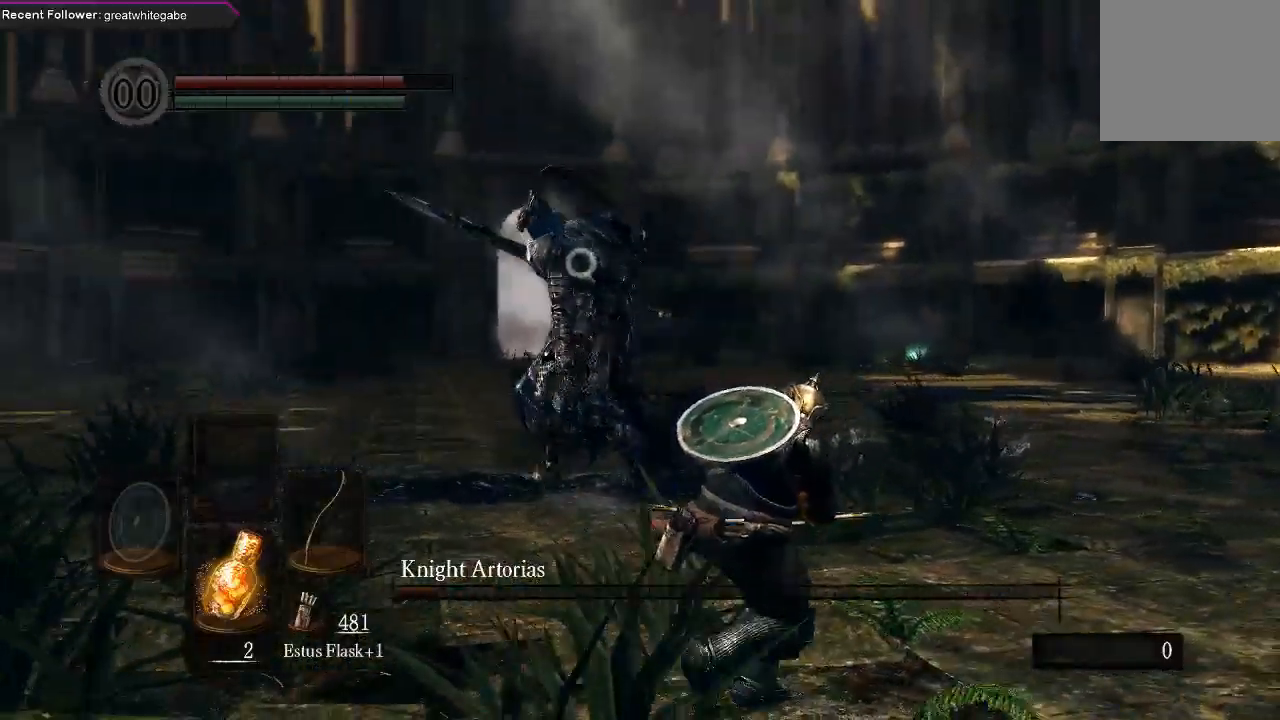
{"buttons": [], "left_stick": "right", "right_stick": "center", "events": []}
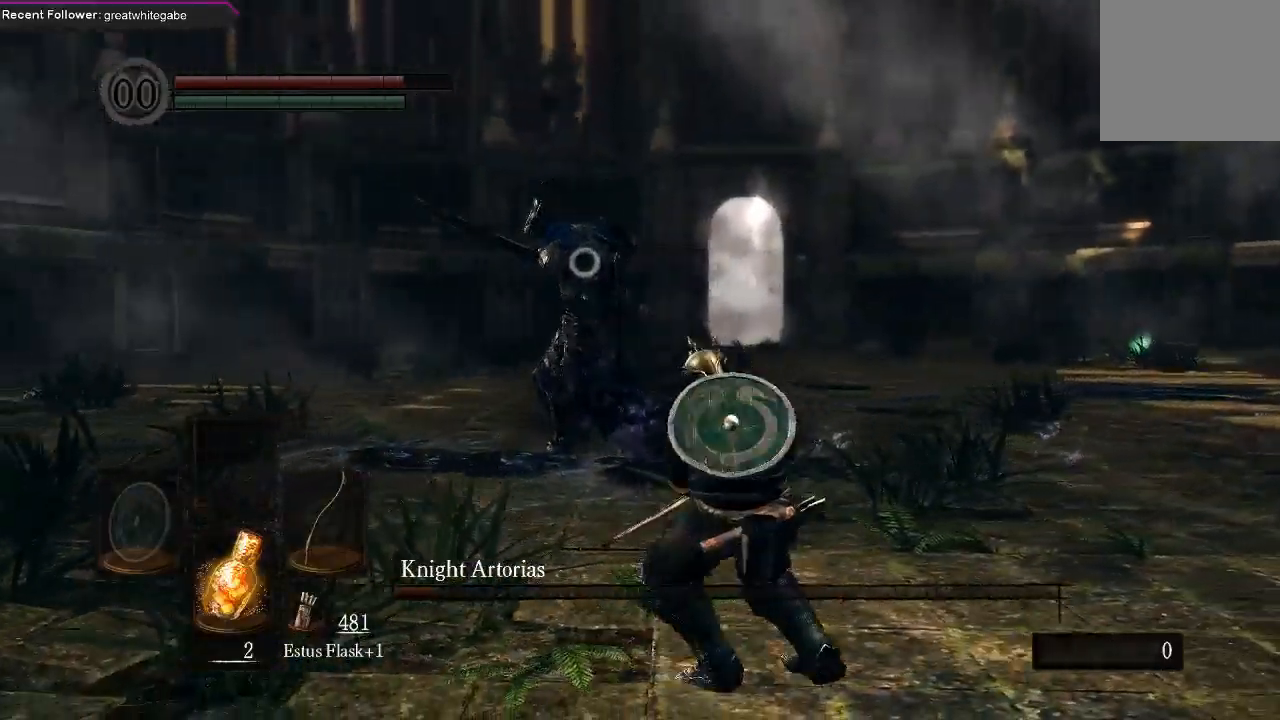
{"buttons": [], "left_stick": "right", "right_stick": "center", "events": []}
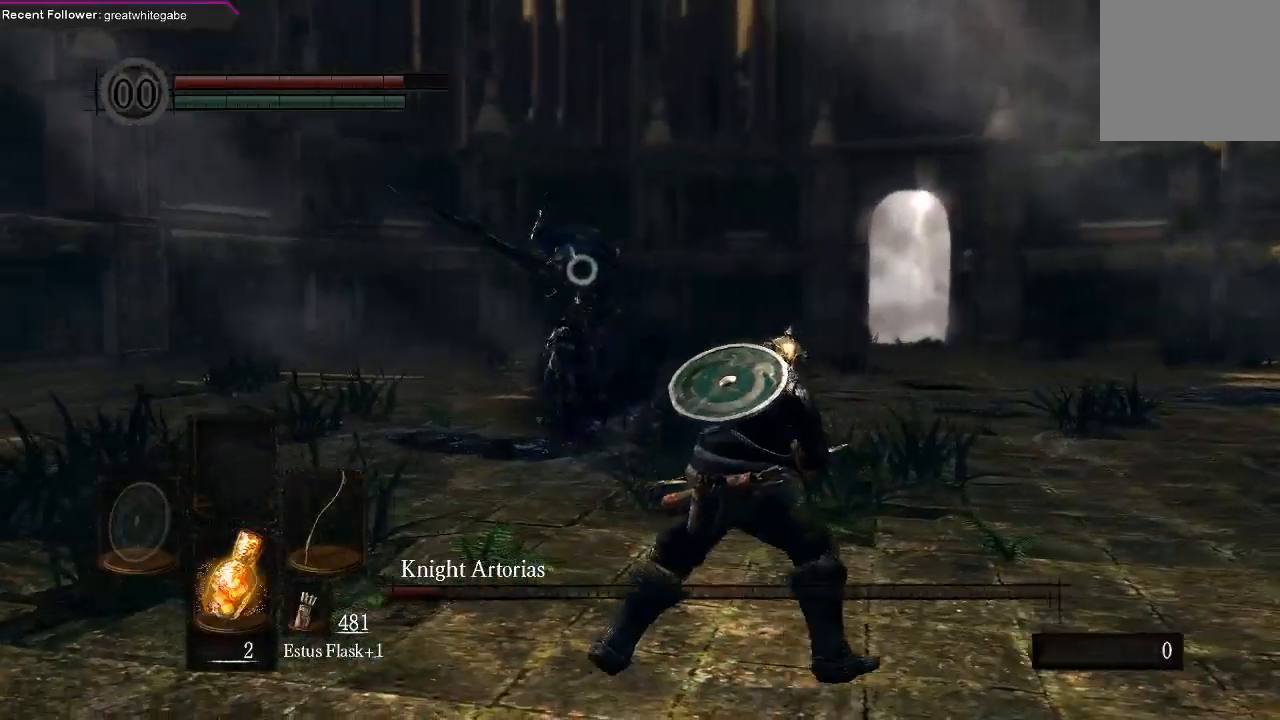
{"buttons": [], "left_stick": "right", "right_stick": "center", "events": []}
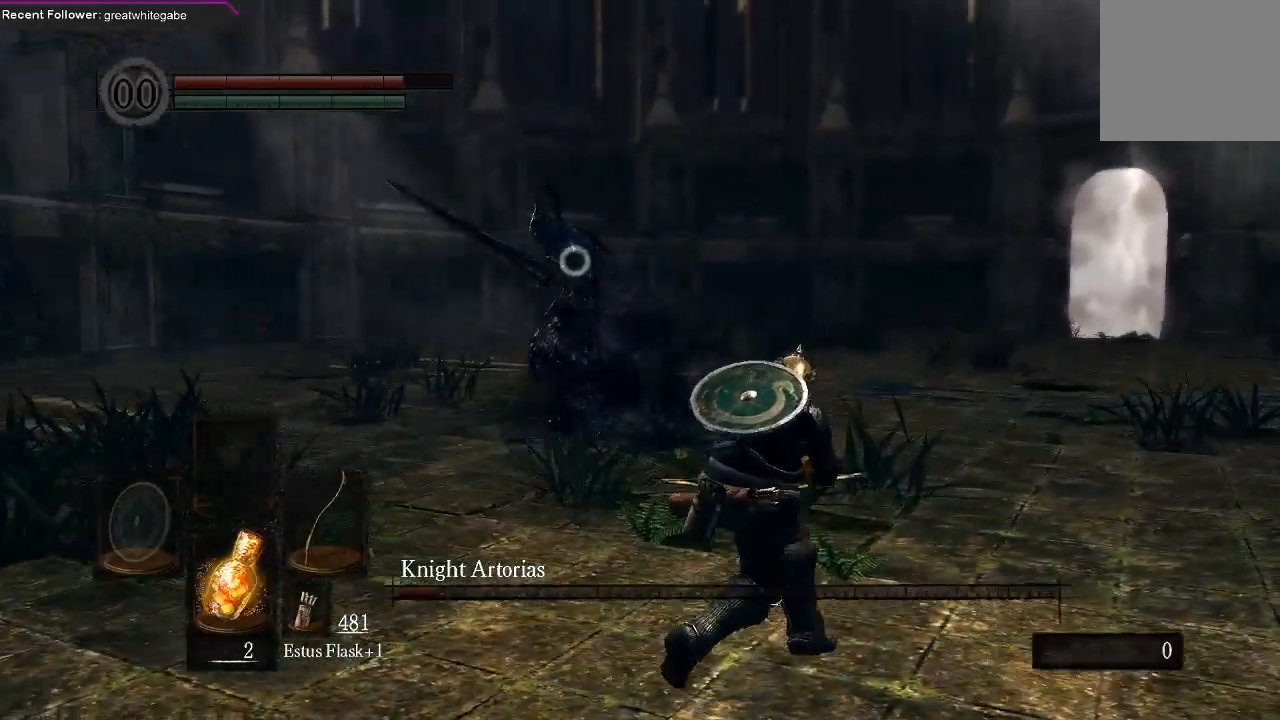
{"buttons": [], "left_stick": "right", "right_stick": "center", "events": []}
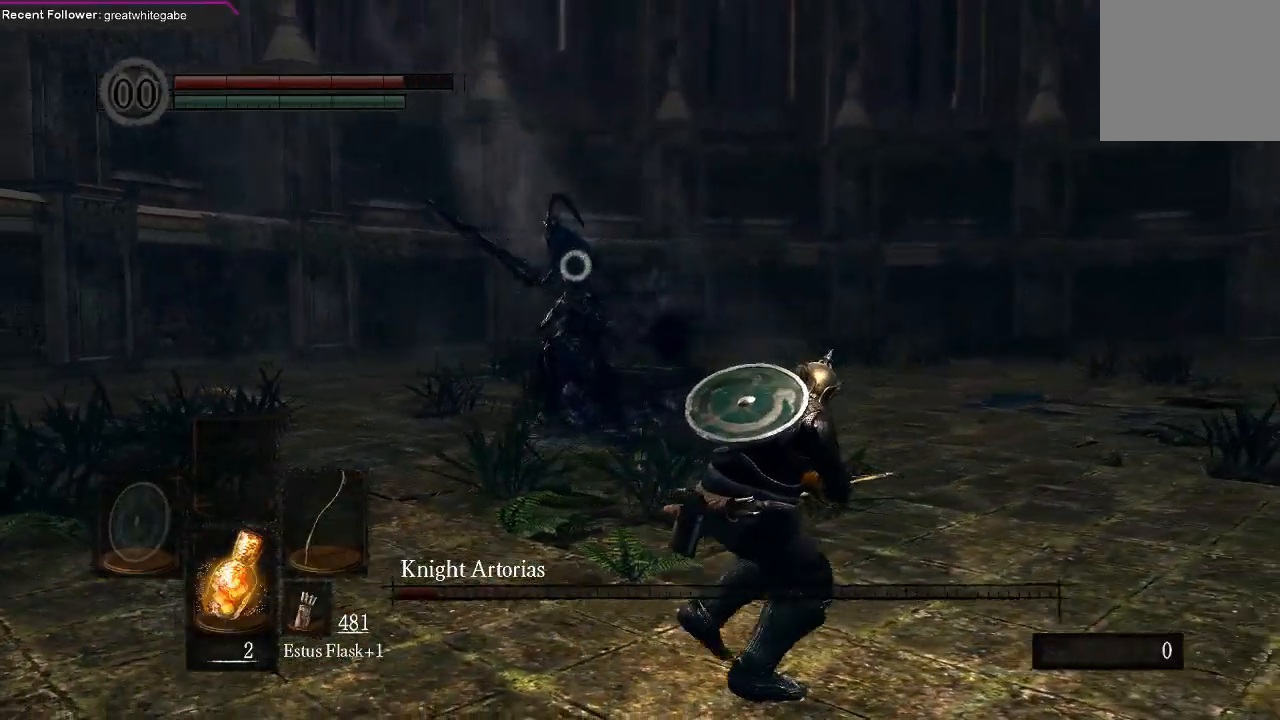
{"buttons": [], "left_stick": "right", "right_stick": "center", "events": []}
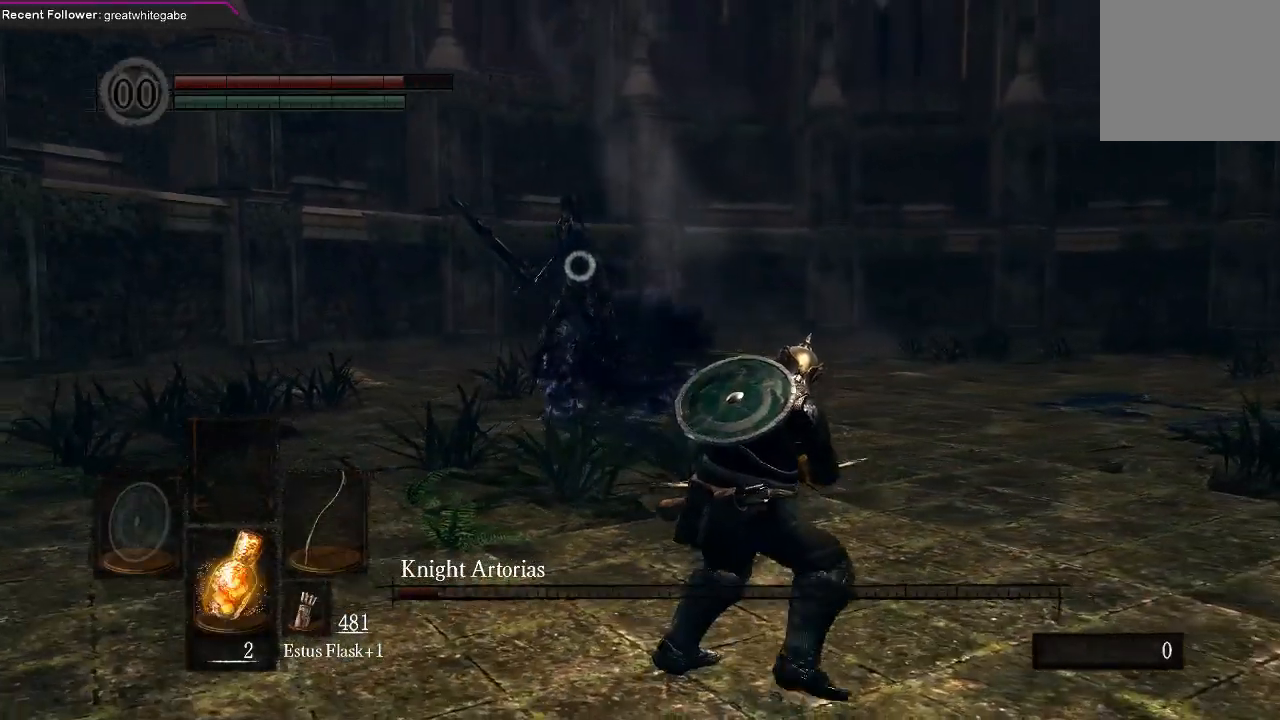
{"buttons": [], "left_stick": "right", "right_stick": "center", "events": [[233, "left_stick", "center"], [333, "left_stick", "right"]]}
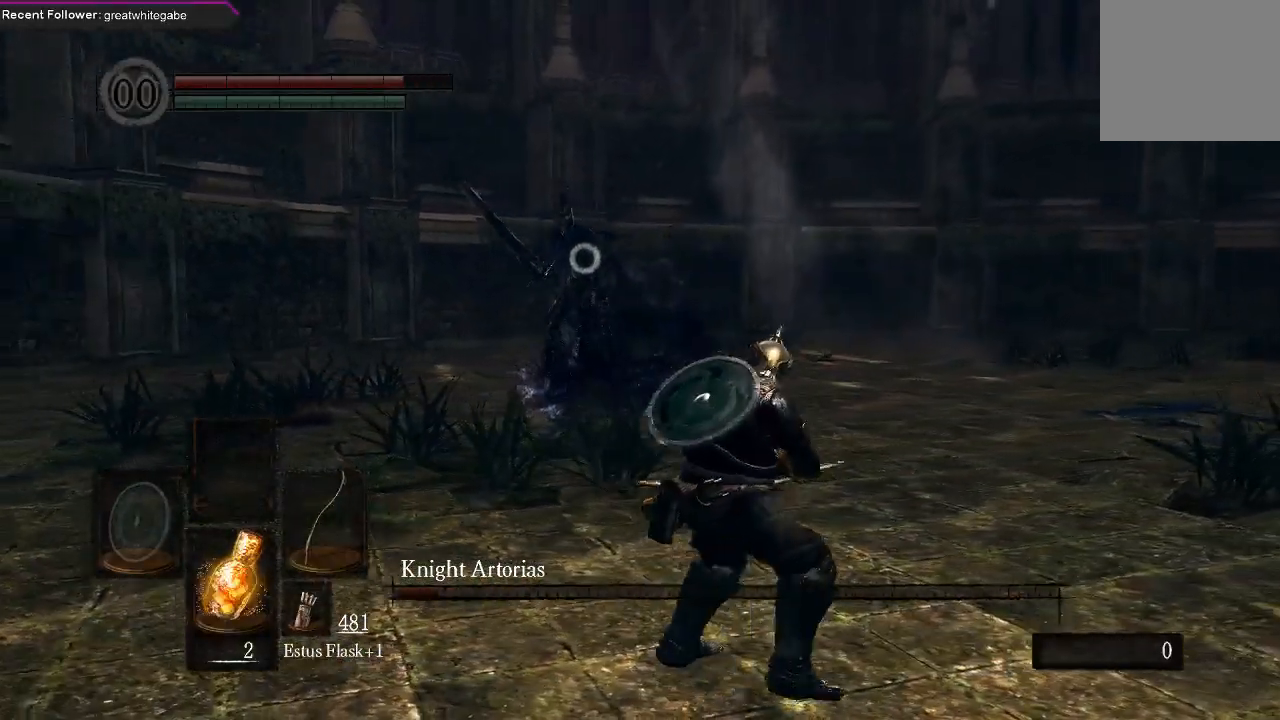
{"buttons": [], "left_stick": "right", "right_stick": "center", "events": []}
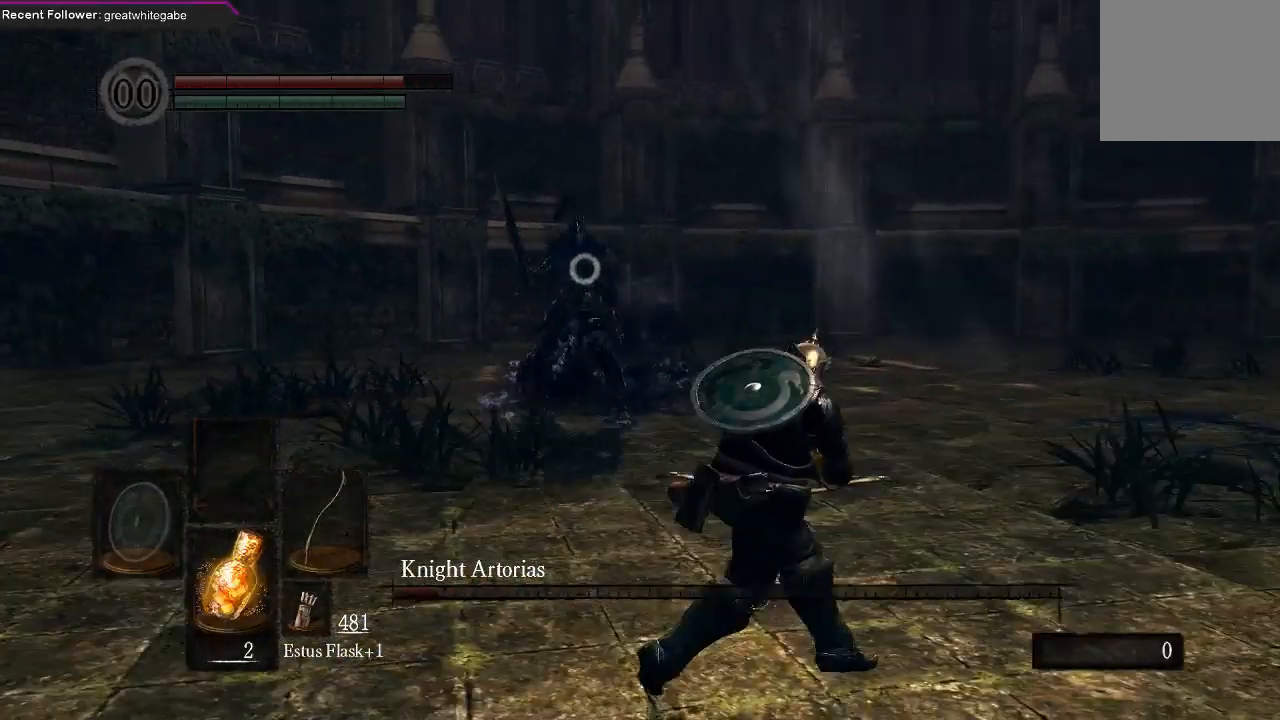
{"buttons": [], "left_stick": "down", "right_stick": "center", "events": [[133, "left_stick", "up"], [233, "left_stick", "up-left"], [400, "left_stick", "down"]]}
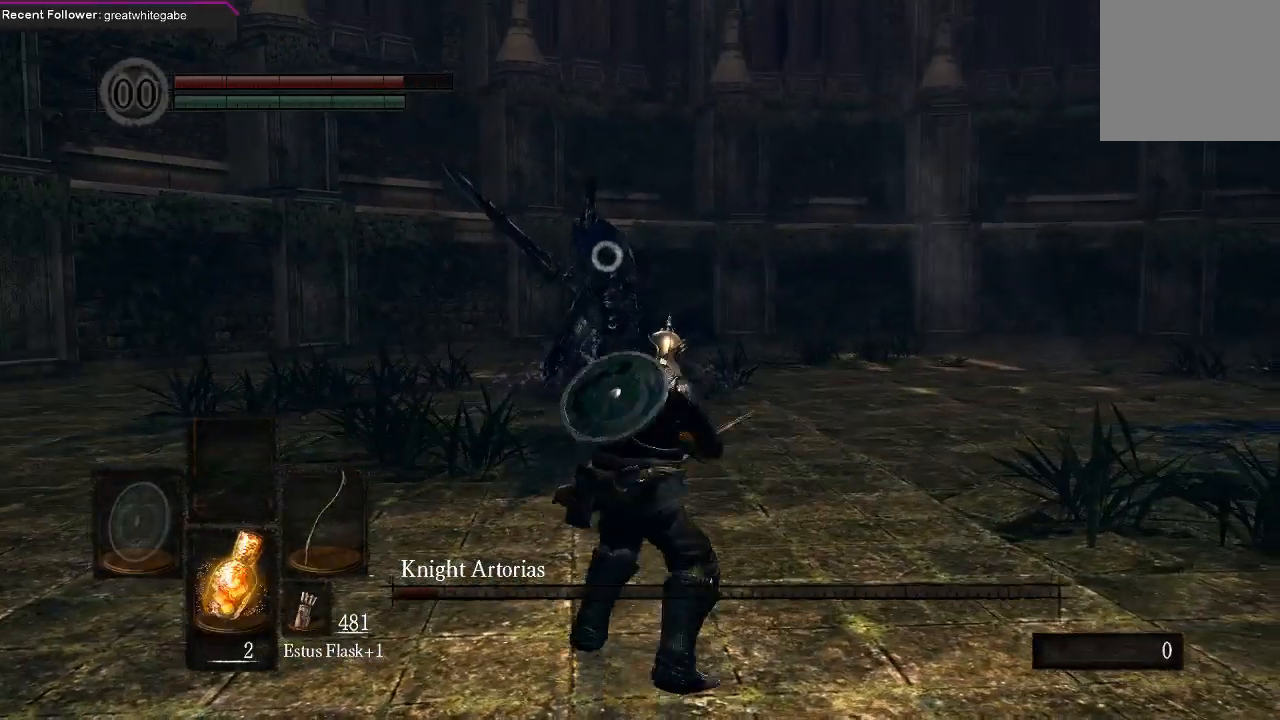
{"buttons": [], "left_stick": "up-right", "right_stick": "center", "events": [[167, "left_stick", "down-right"], [333, "left_stick", "right"], [433, "left_stick", "up-right"]]}
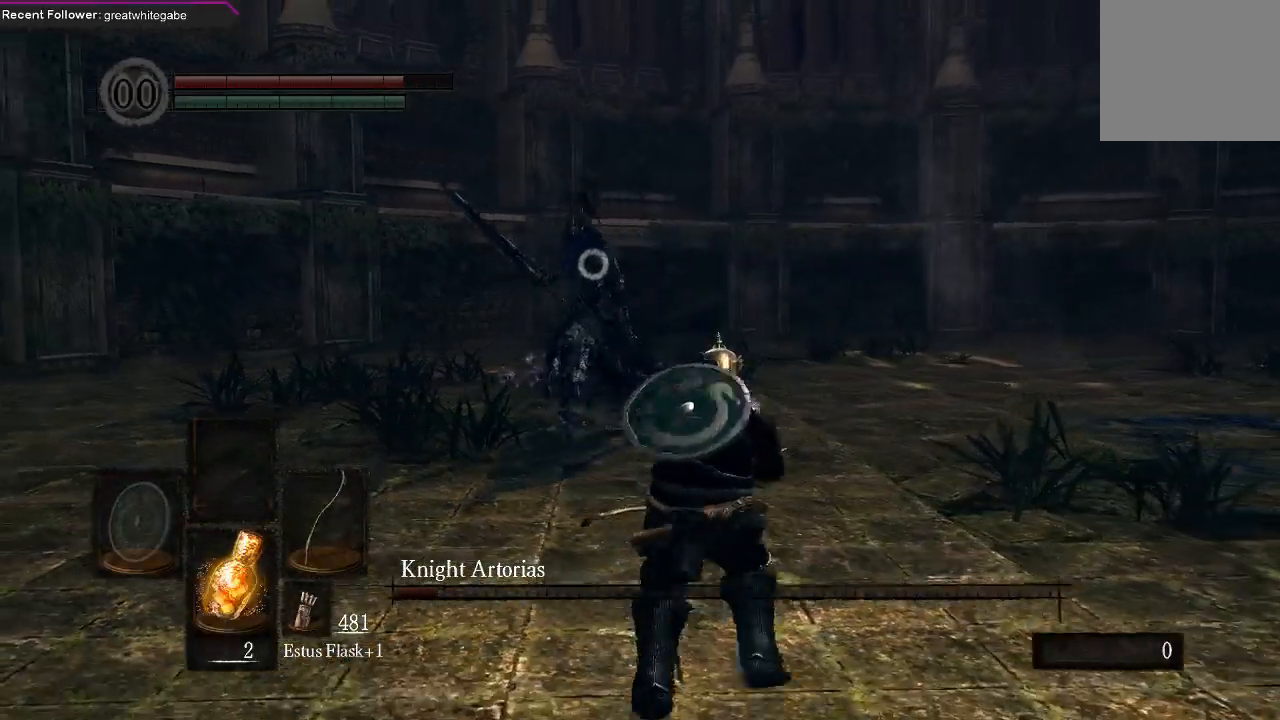
{"buttons": [], "left_stick": "right", "right_stick": "center", "events": [[367, "left_stick", "right"]]}
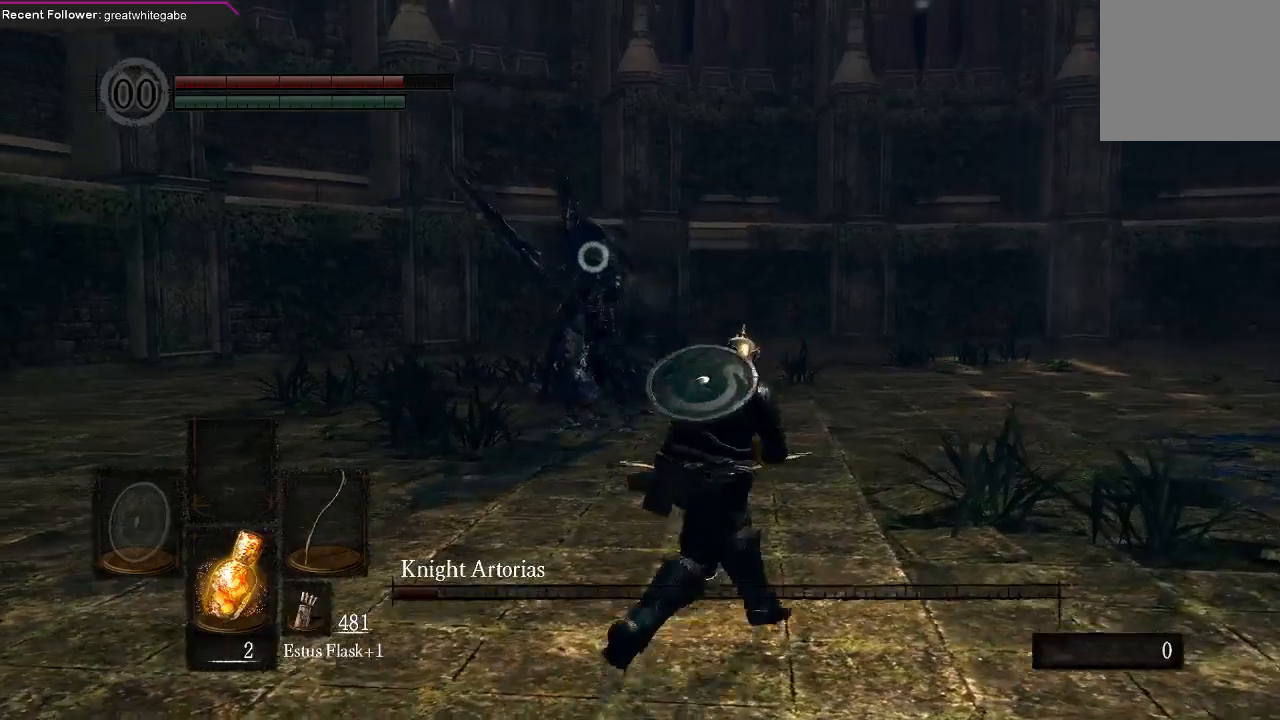
{"buttons": [], "left_stick": "down-right", "right_stick": "center", "events": [[100, "left_stick", "down-right"]]}